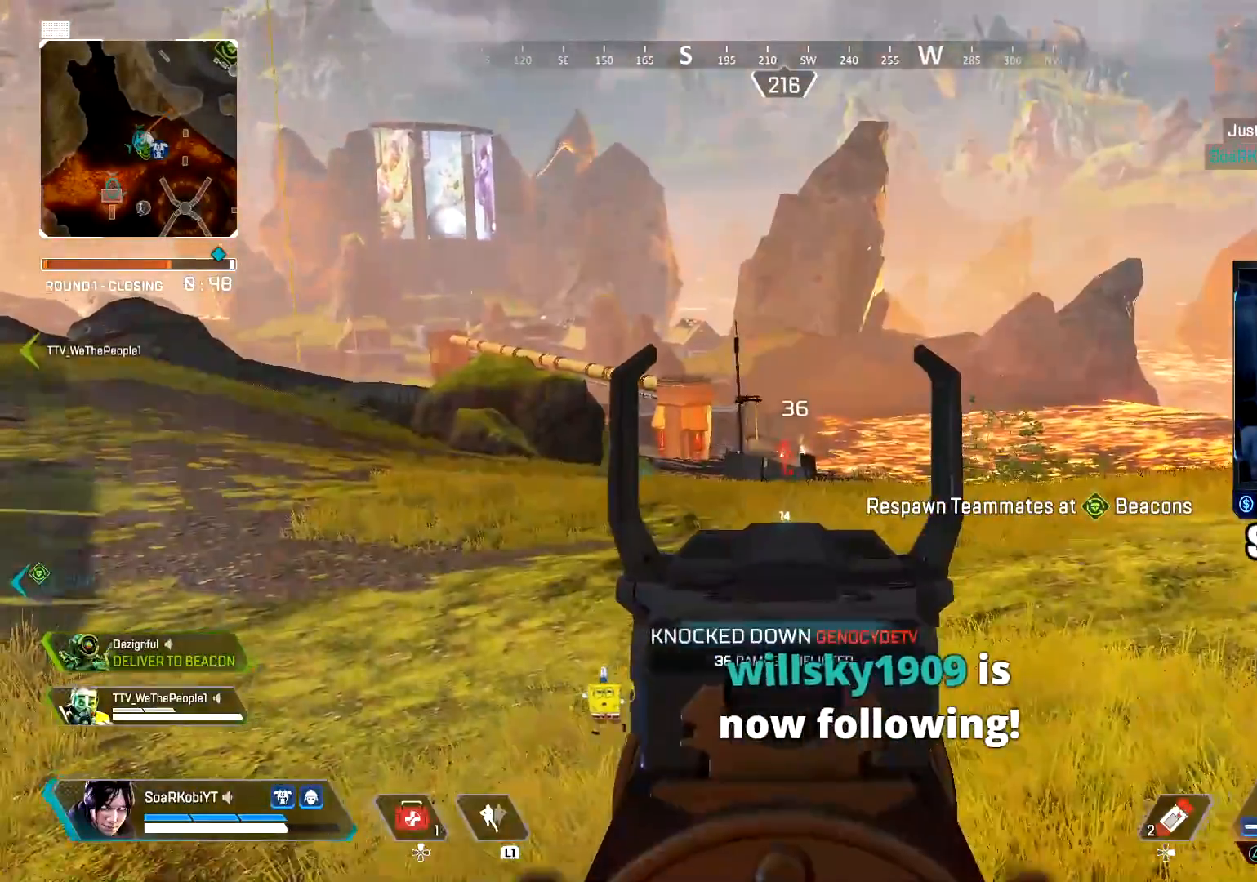
Gameplay with a controller (PlayStation layout); each line is a JSON object with the inputs held at the frame after it. "events" lists button and stick changes between this image and that frame as [ms after this image, input, new state], when the widget could be followed in between.
{"buttons": ["L2"], "left_stick": "center", "right_stick": "center", "events": [[200, "R2", "down"], [200, "left_stick", "center"], [333, "R2", "up"]]}
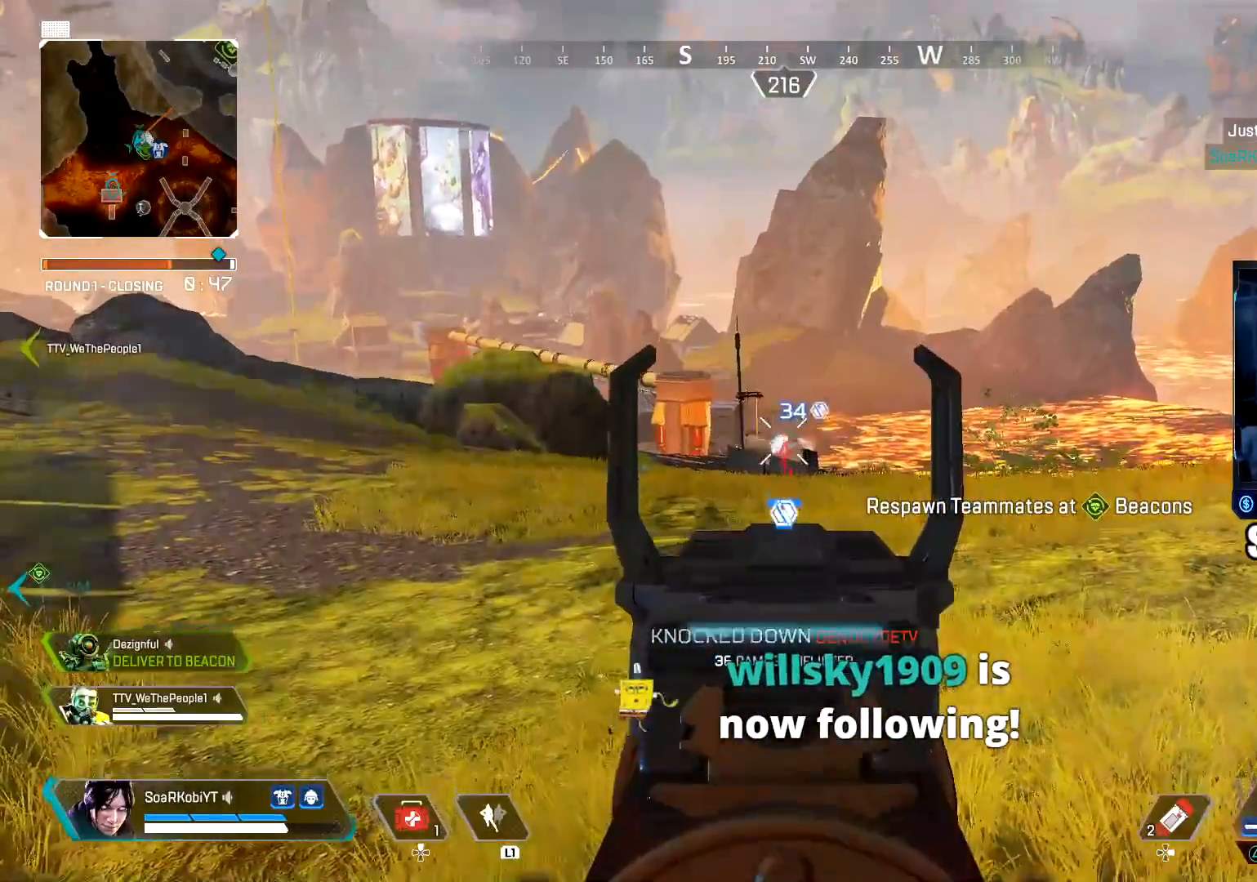
{"buttons": ["L2", "R2"], "left_stick": "center", "right_stick": "center", "events": [[67, "R2", "down"], [200, "R2", "up"], [467, "R2", "down"]]}
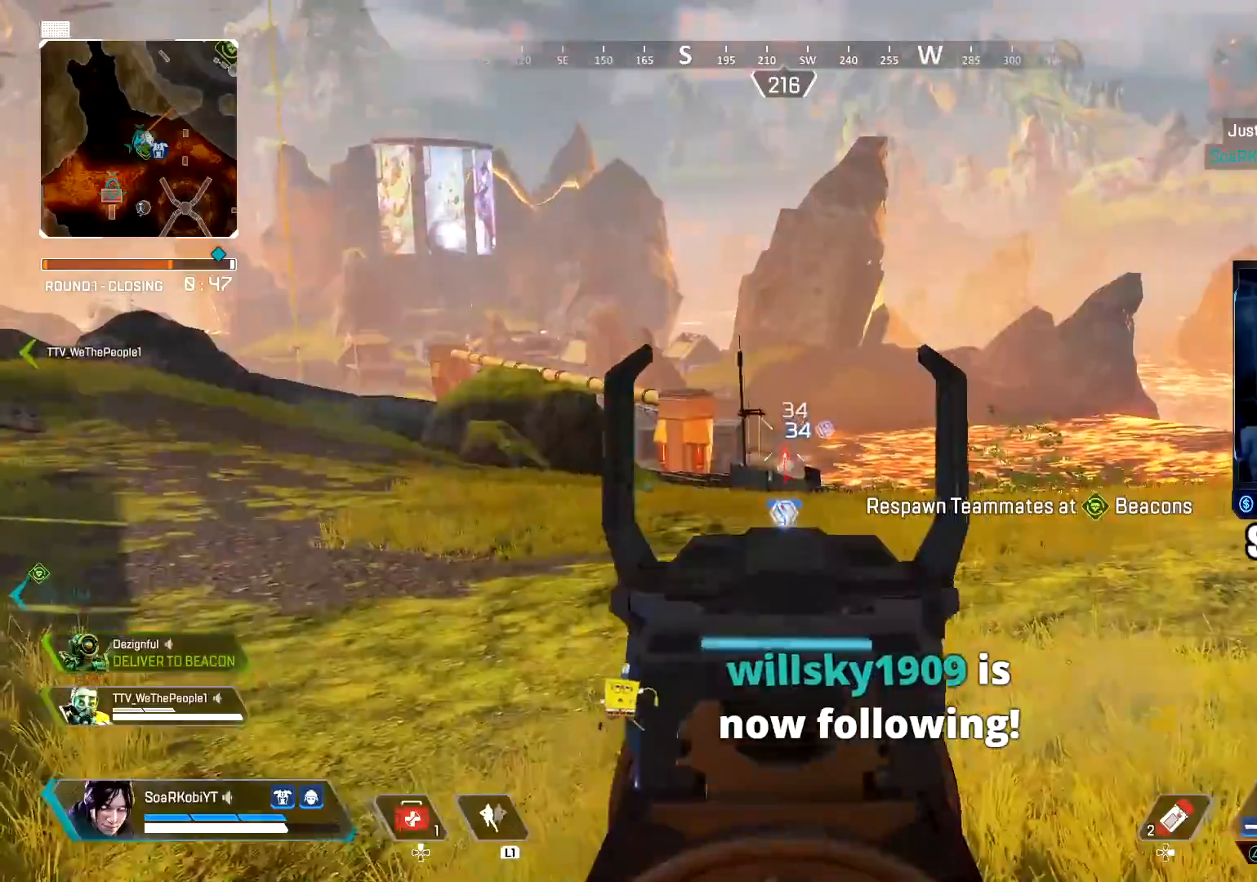
{"buttons": ["L3"], "left_stick": "up", "right_stick": "center", "events": [[66, "R2", "up"], [83, "left_stick", "right"], [116, "L2", "up"], [116, "SQUARE", "down"], [166, "left_stick", "up-right"], [217, "SQUARE", "up"], [283, "L3", "down"], [400, "right_stick", "down-left"], [417, "L3", "up"], [417, "left_stick", "up"], [500, "L3", "down"], [500, "right_stick", "center"]]}
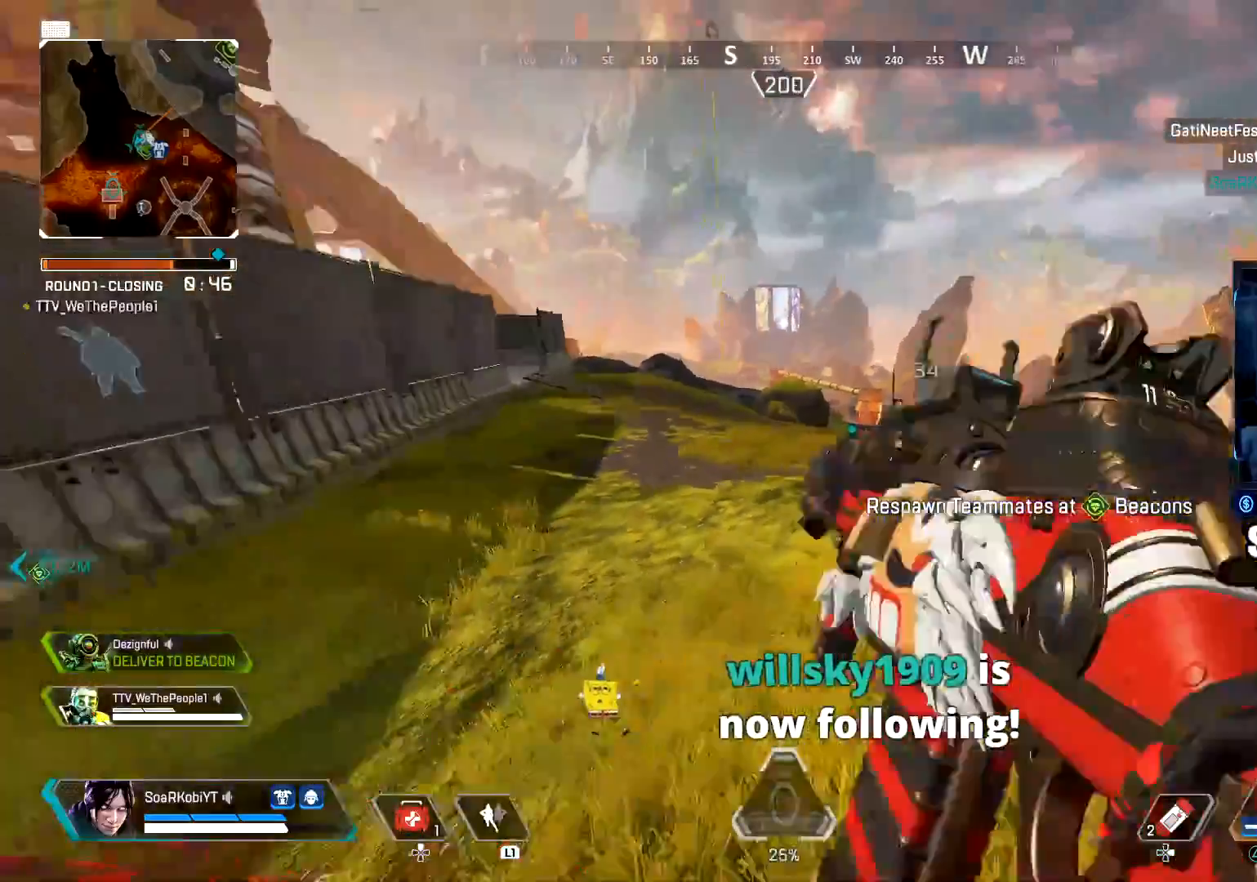
{"buttons": [], "left_stick": "center", "right_stick": "center", "events": [[134, "L3", "up"], [267, "CIRCLE", "down"], [467, "left_stick", "center"], [484, "CIRCLE", "up"]]}
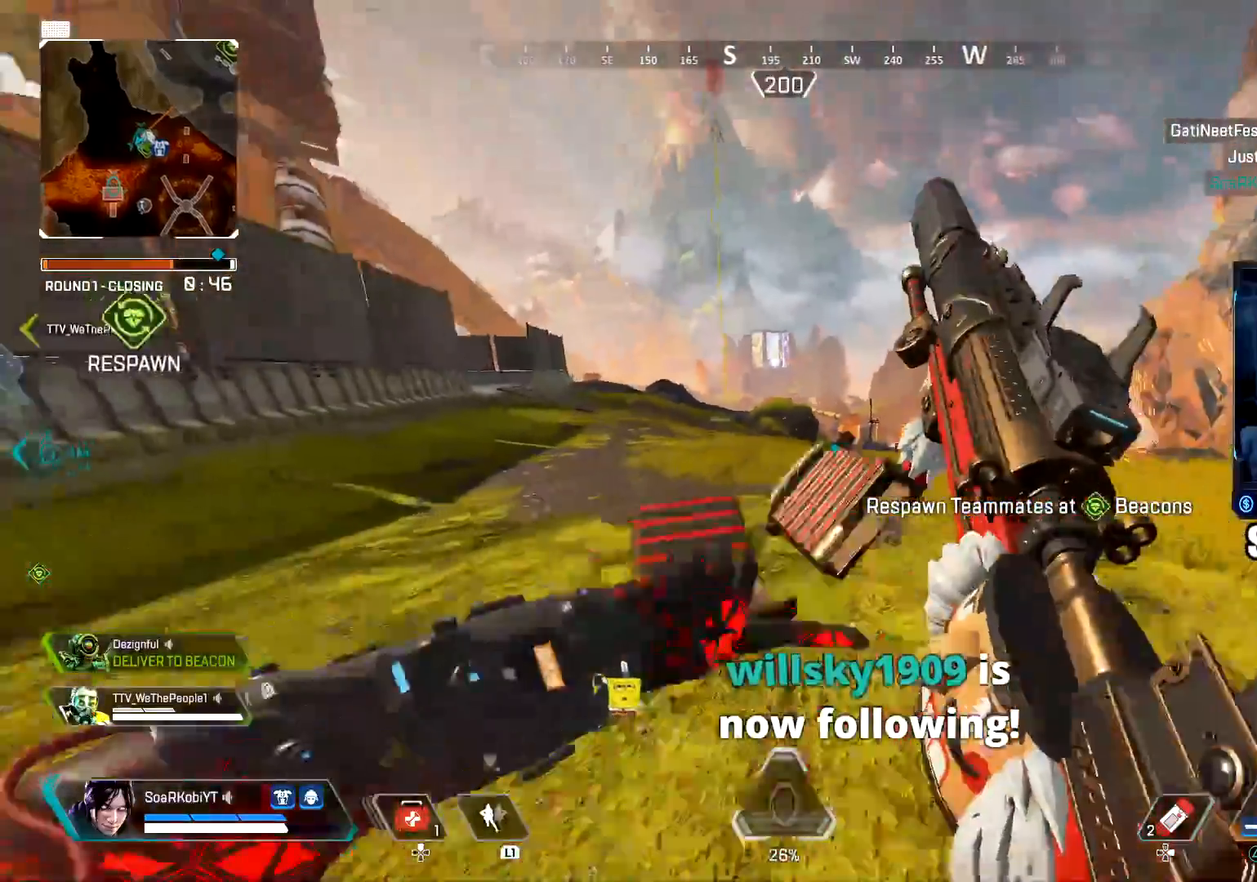
{"buttons": [], "left_stick": "up", "right_stick": "center", "events": [[83, "CROSS", "down"], [150, "left_stick", "up"], [200, "right_stick", "down-right"], [217, "CROSS", "up"], [350, "right_stick", "center"]]}
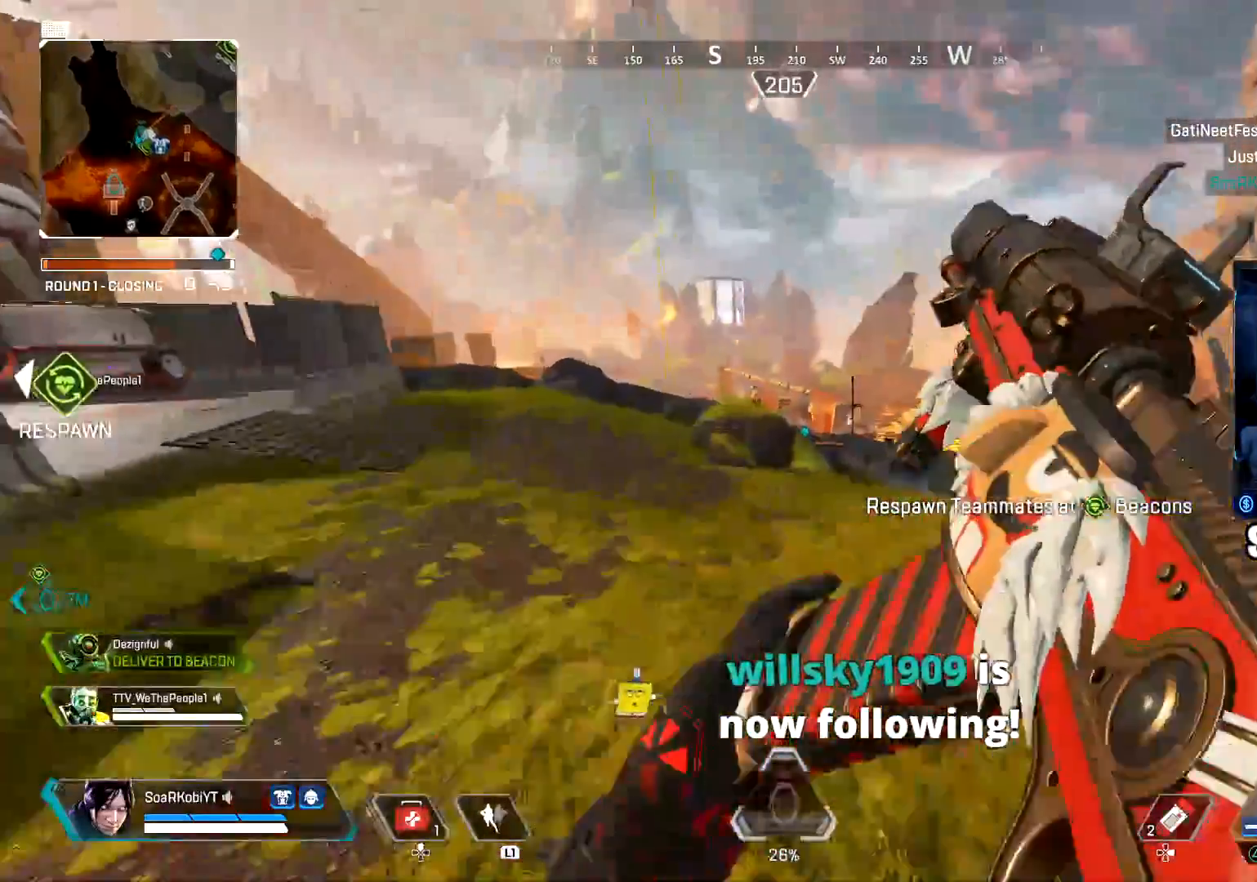
{"buttons": [], "left_stick": "up", "right_stick": "center", "events": []}
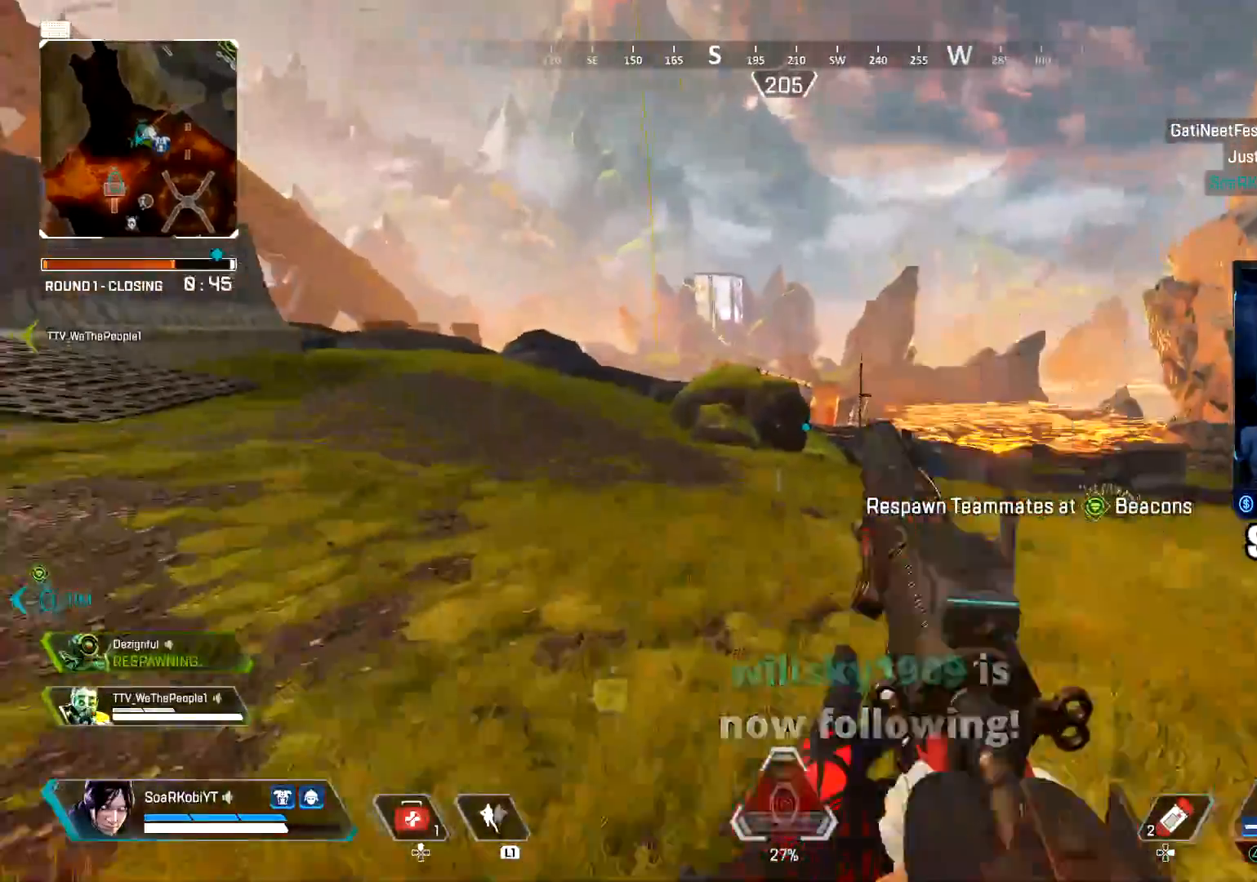
{"buttons": [], "left_stick": "up", "right_stick": "center", "events": [[50, "L3", "down"], [166, "L3", "up"], [350, "L3", "down"], [483, "L3", "up"]]}
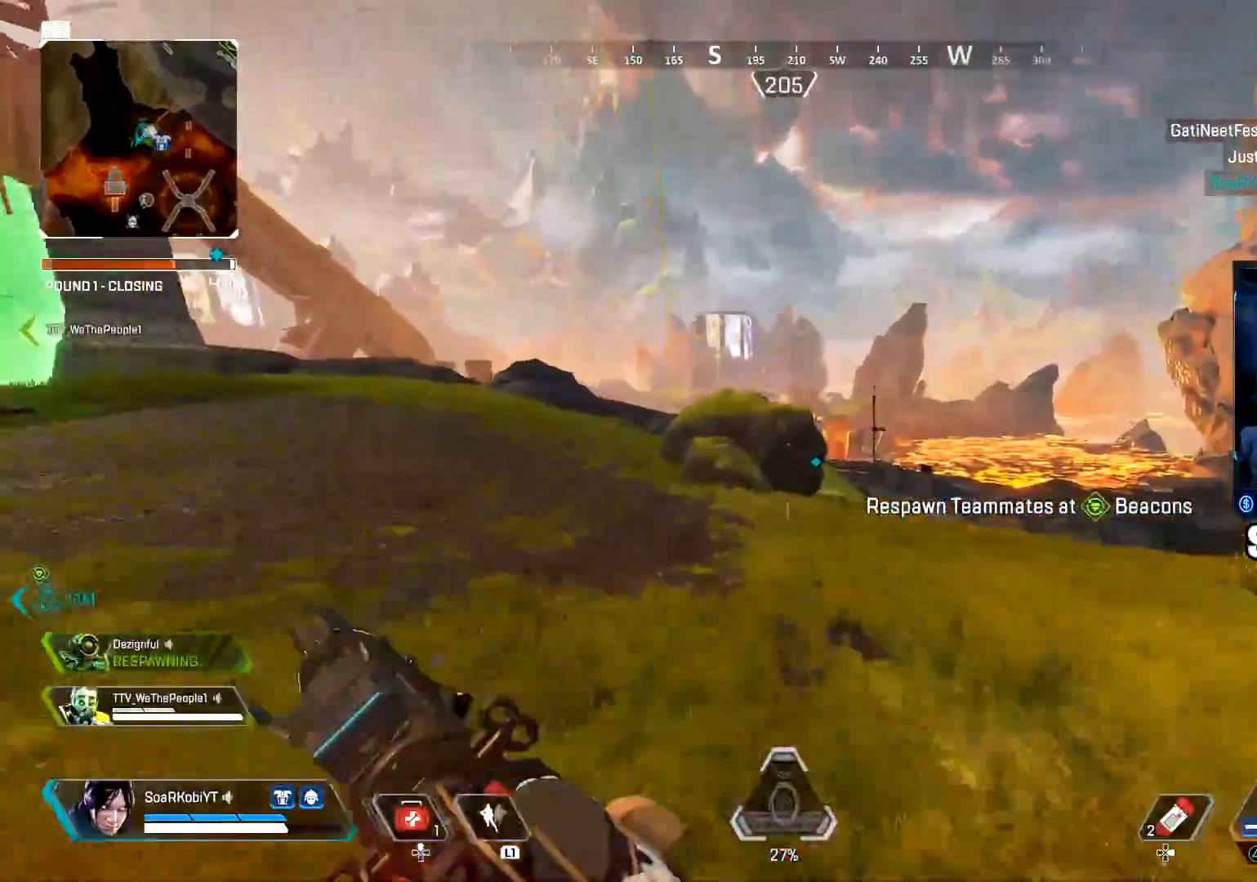
{"buttons": [], "left_stick": "up", "right_stick": "center", "events": []}
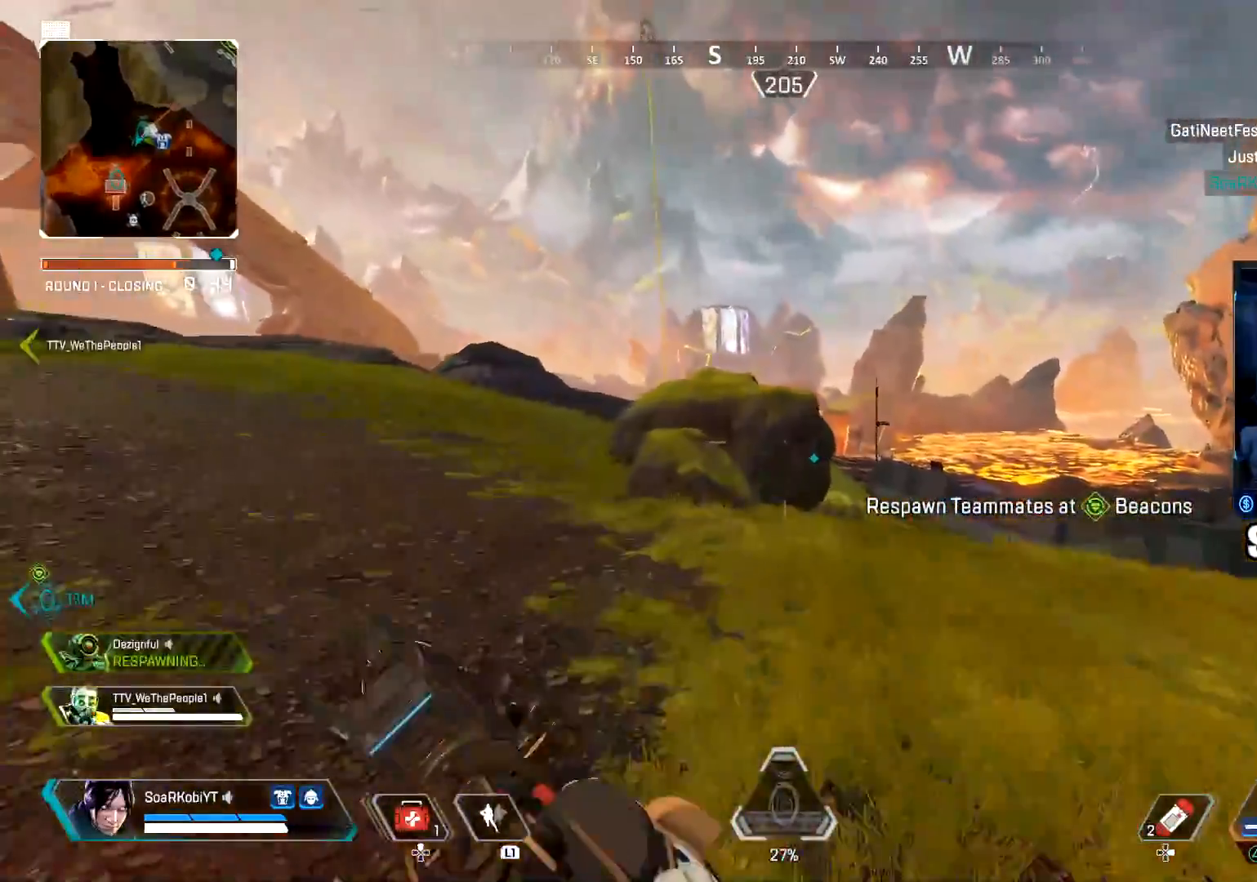
{"buttons": [], "left_stick": "up", "right_stick": "center", "events": []}
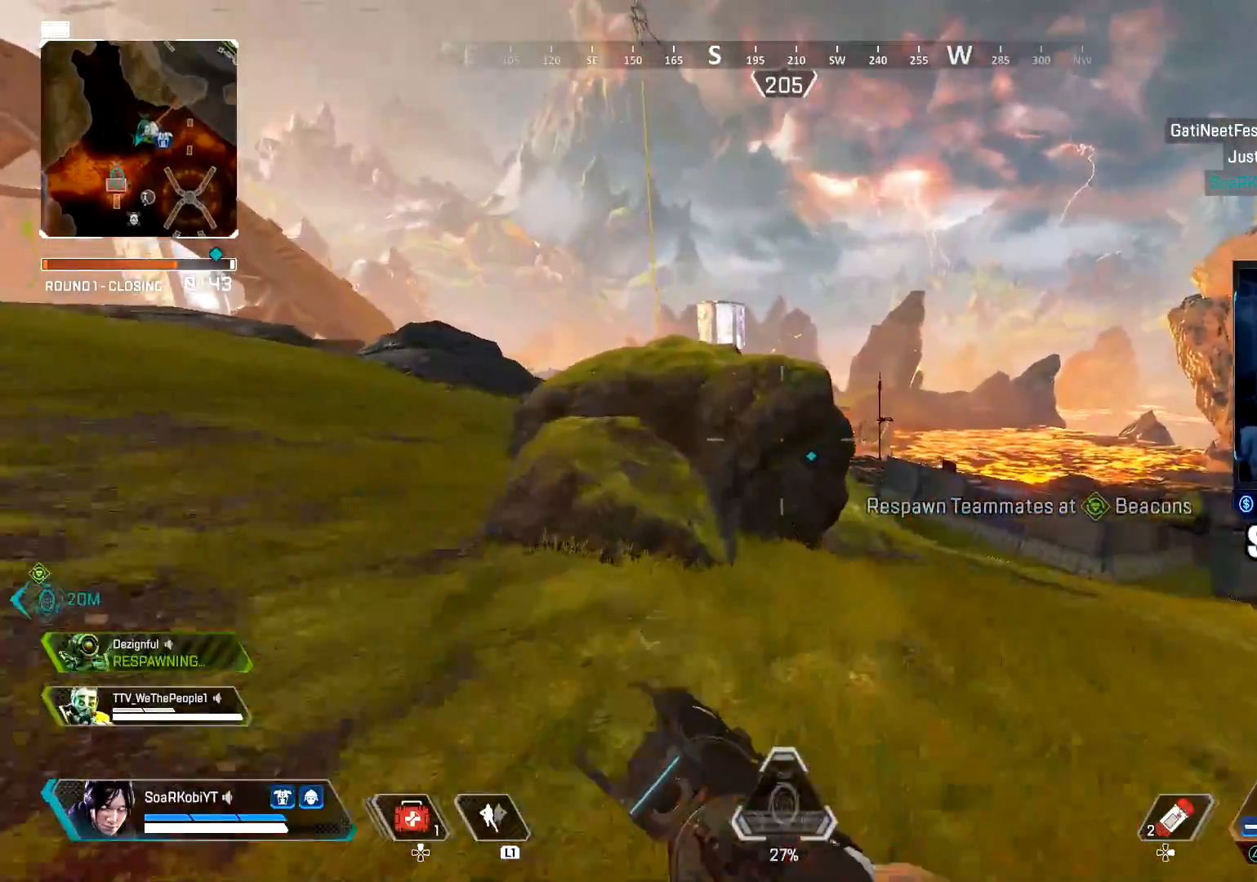
{"buttons": ["CROSS"], "left_stick": "up", "right_stick": "center", "events": [[501, "CROSS", "down"]]}
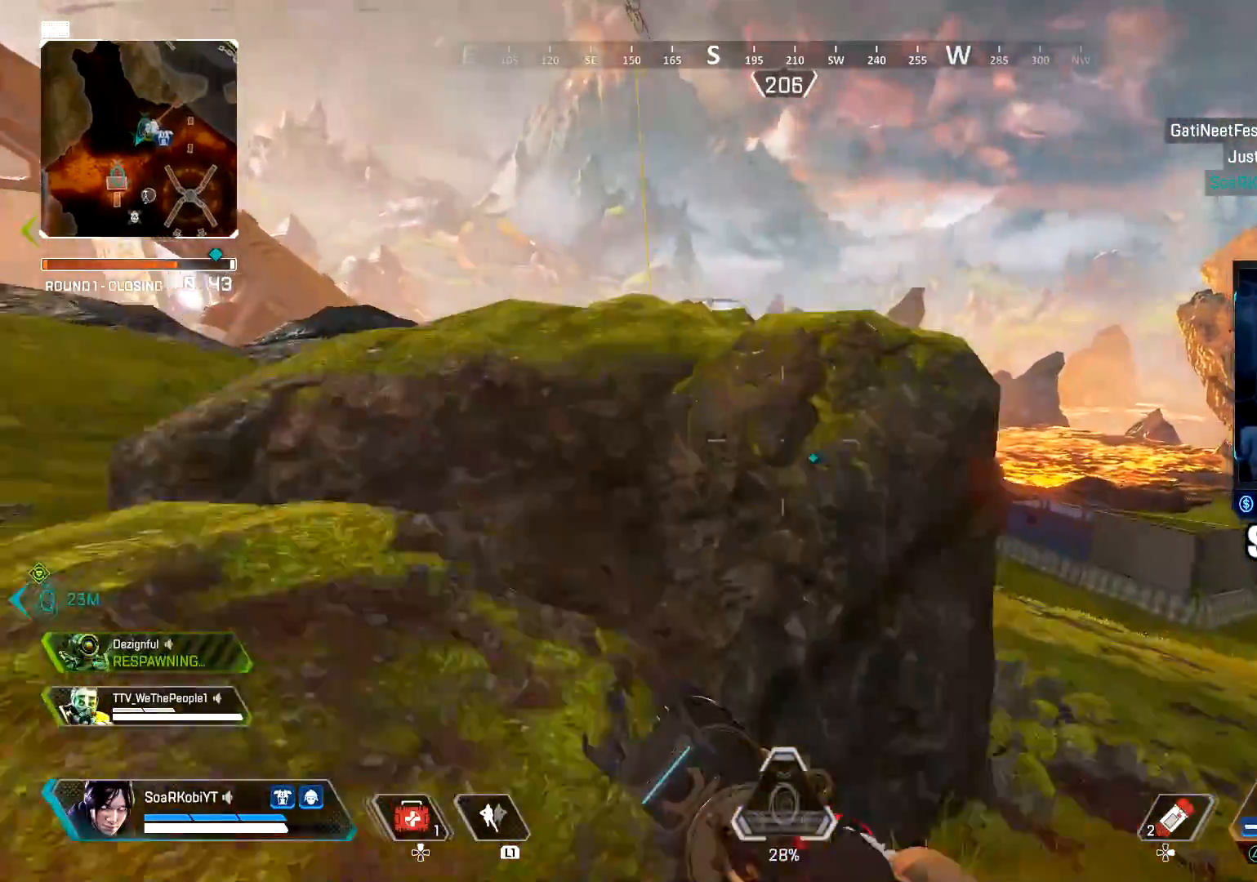
{"buttons": [], "left_stick": "up", "right_stick": "center", "events": [[233, "right_stick", "down-right"], [333, "right_stick", "center"], [383, "CROSS", "up"], [383, "L3", "down"], [500, "L3", "up"]]}
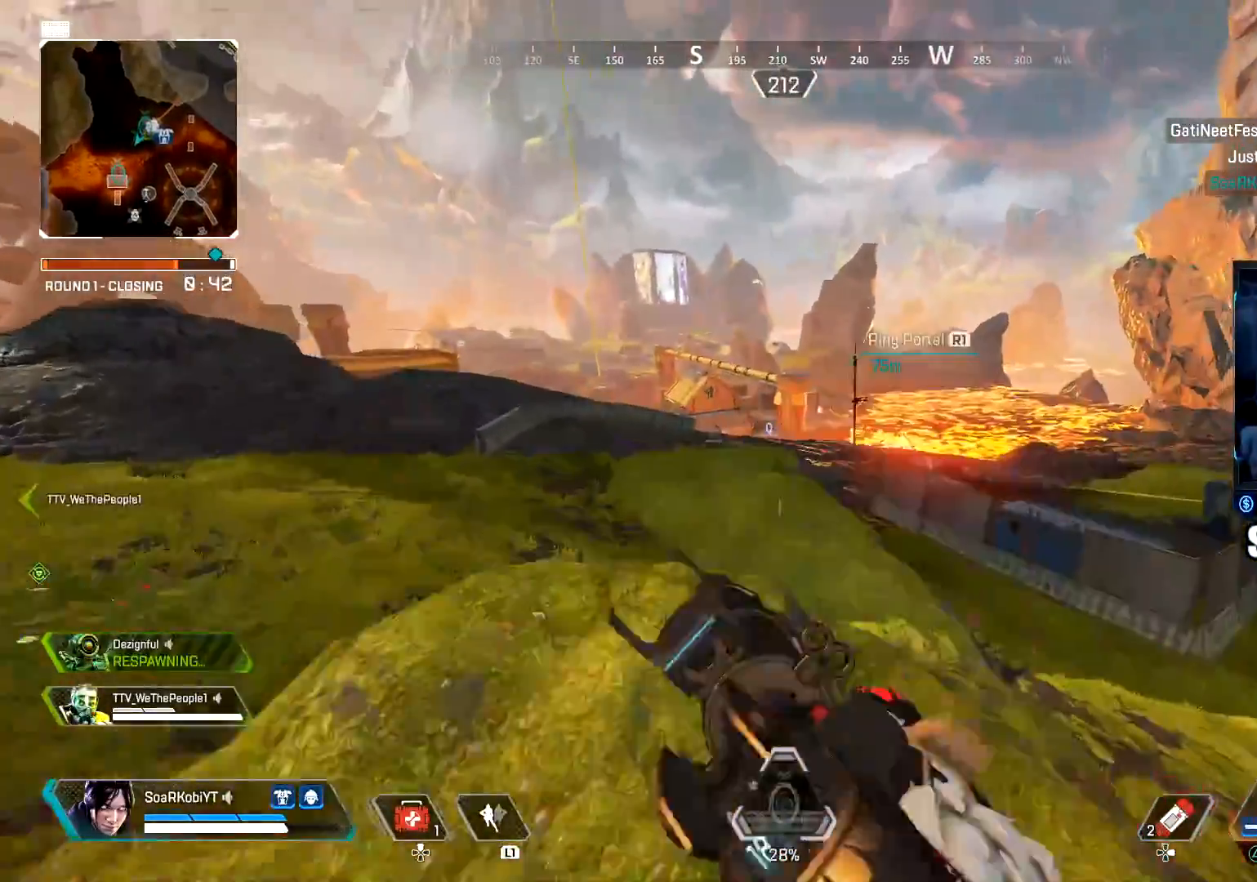
{"buttons": ["L2"], "left_stick": "right", "right_stick": "center", "events": [[67, "left_stick", "up-left"], [134, "L2", "down"], [234, "right_stick", "up-right"], [284, "left_stick", "right"], [467, "right_stick", "center"]]}
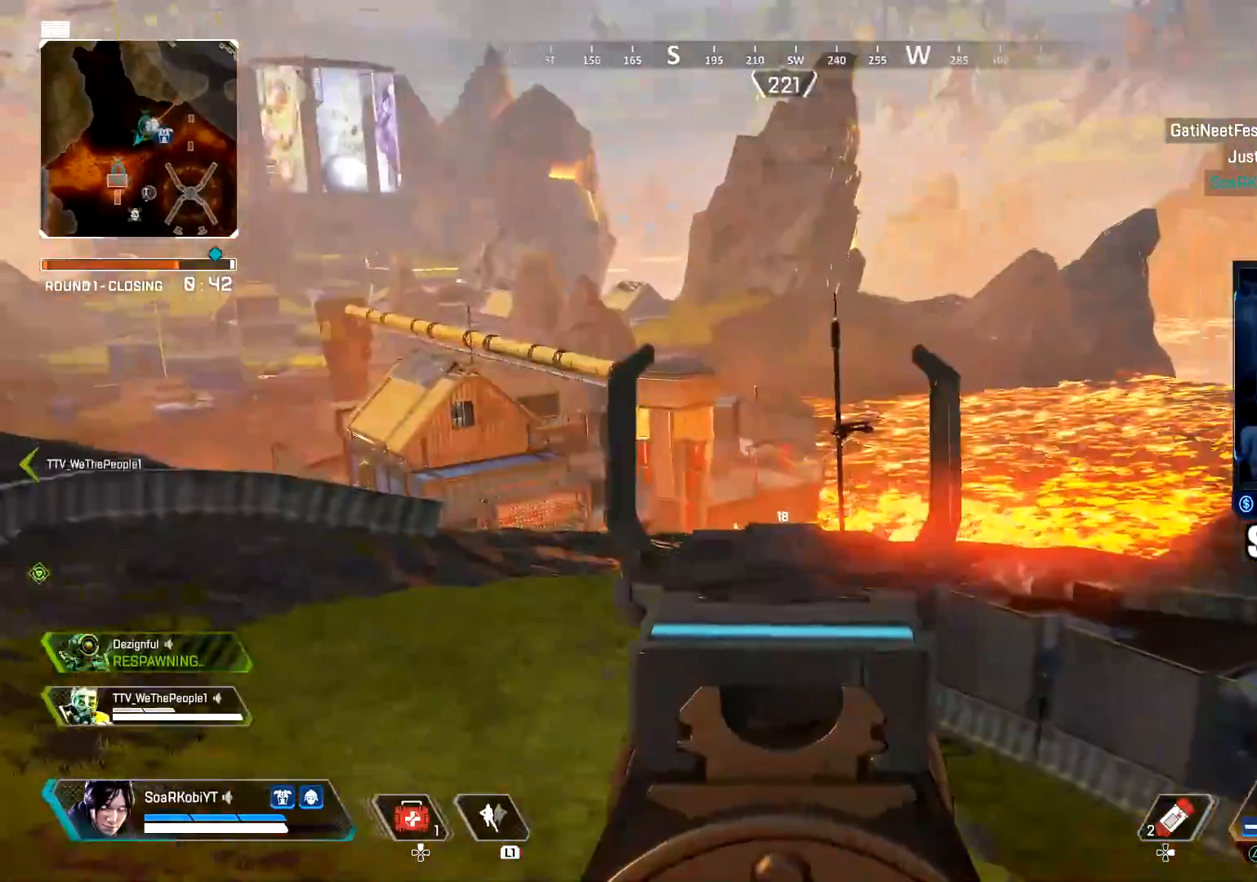
{"buttons": ["L2"], "left_stick": "left", "right_stick": "center", "events": [[83, "left_stick", "center"], [116, "right_stick", "left"], [217, "right_stick", "center"], [283, "CIRCLE", "down"], [367, "left_stick", "left"], [400, "CIRCLE", "up"]]}
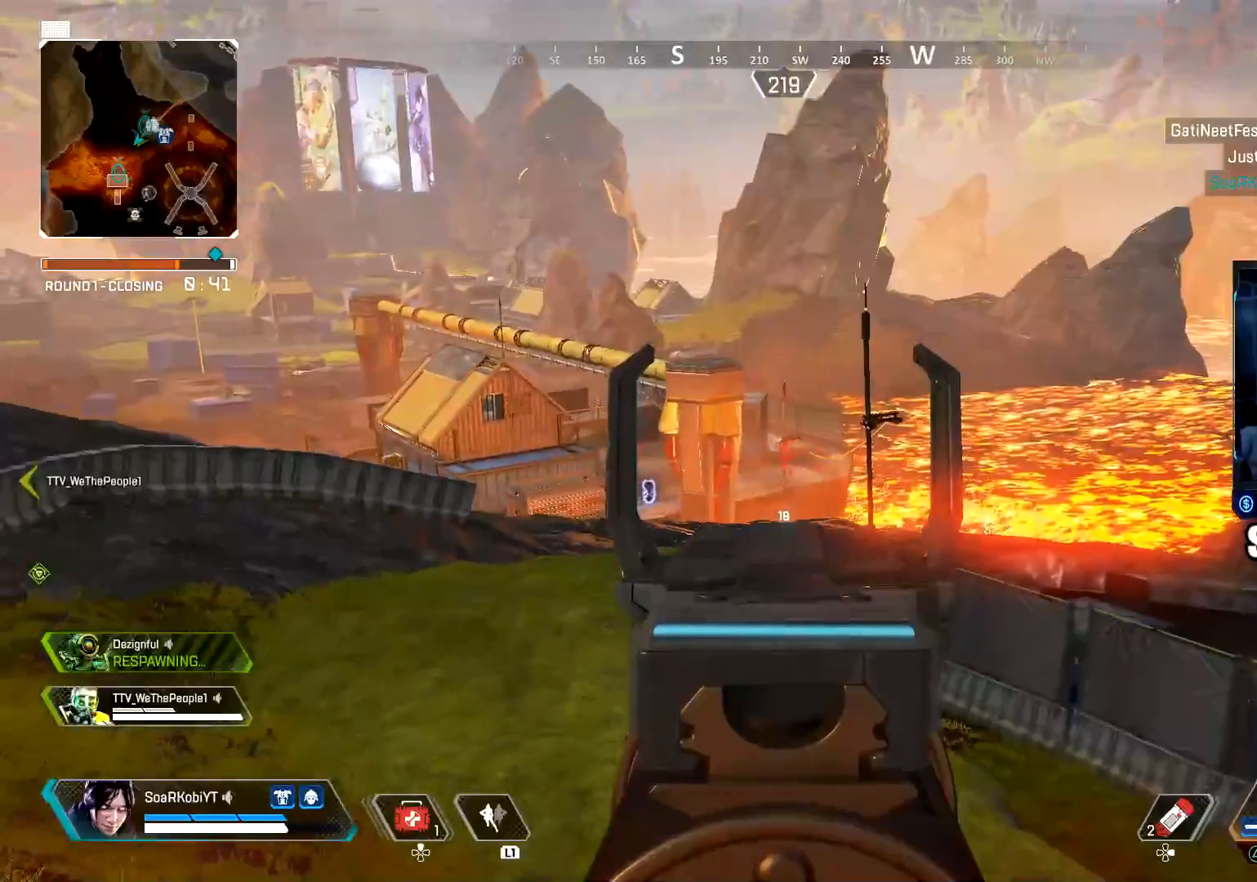
{"buttons": ["L2"], "left_stick": "down-left", "right_stick": "center", "events": [[50, "left_stick", "down-left"], [200, "R2", "down"], [267, "left_stick", "center"], [350, "R2", "up"], [384, "left_stick", "down-left"]]}
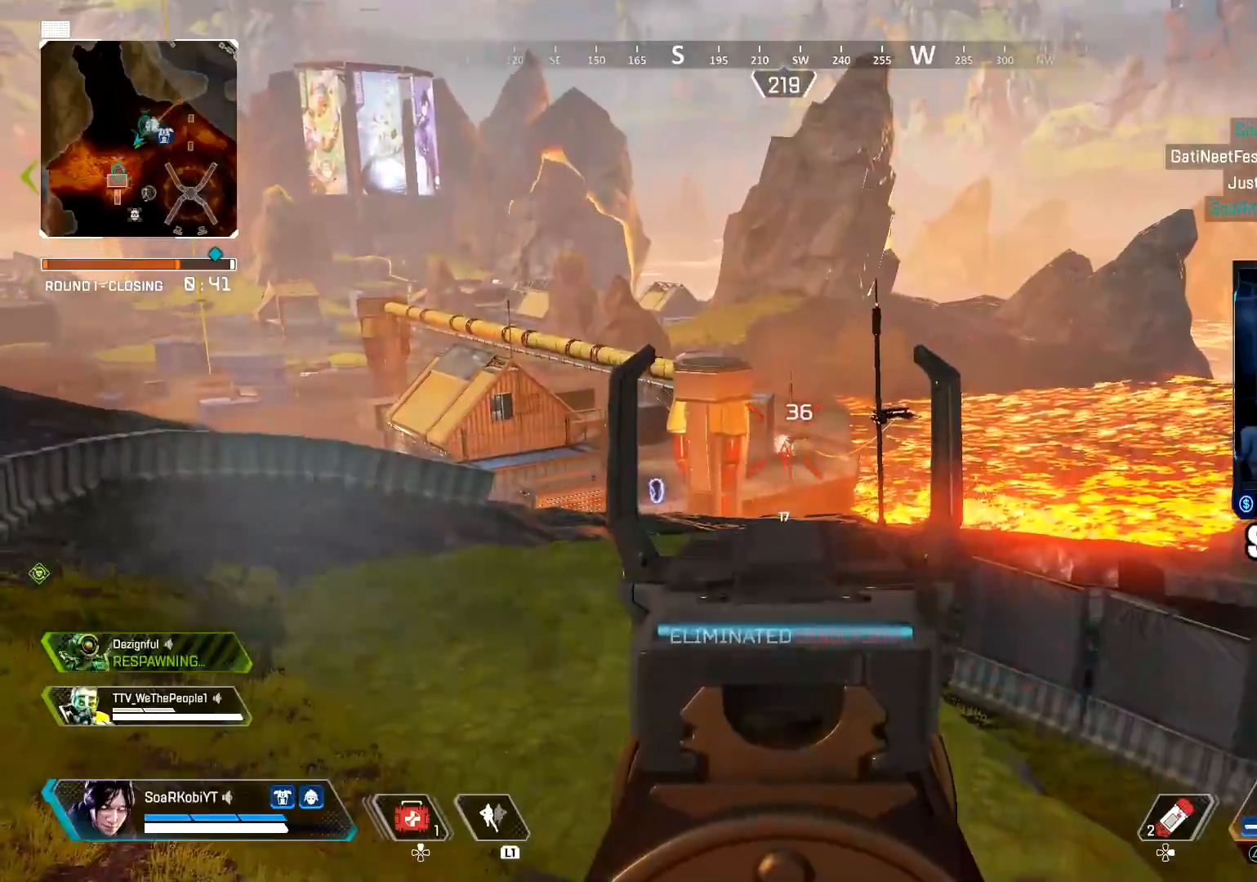
{"buttons": ["L2"], "left_stick": "down-right", "right_stick": "center", "events": [[16, "left_stick", "center"], [500, "left_stick", "down-right"]]}
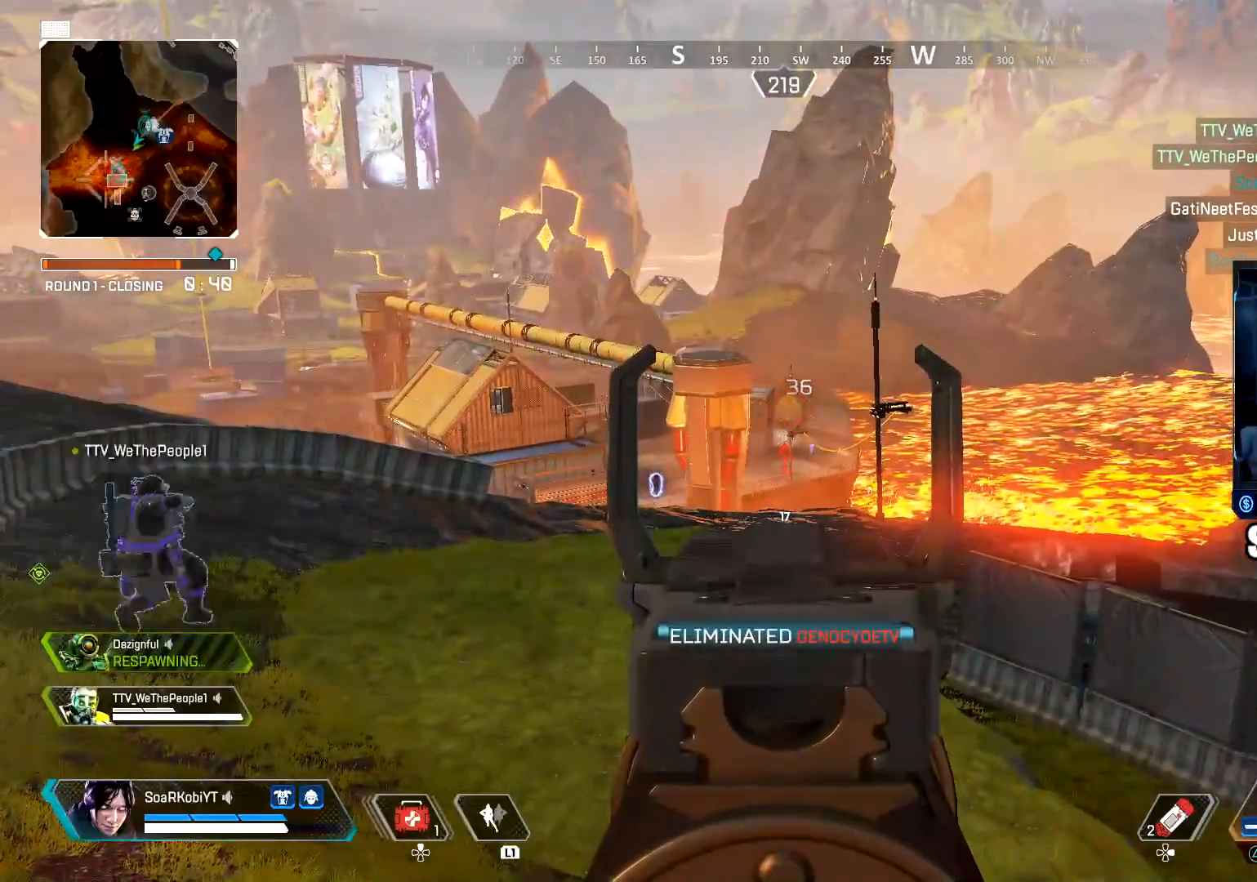
{"buttons": ["L2"], "left_stick": "down-right", "right_stick": "center", "events": []}
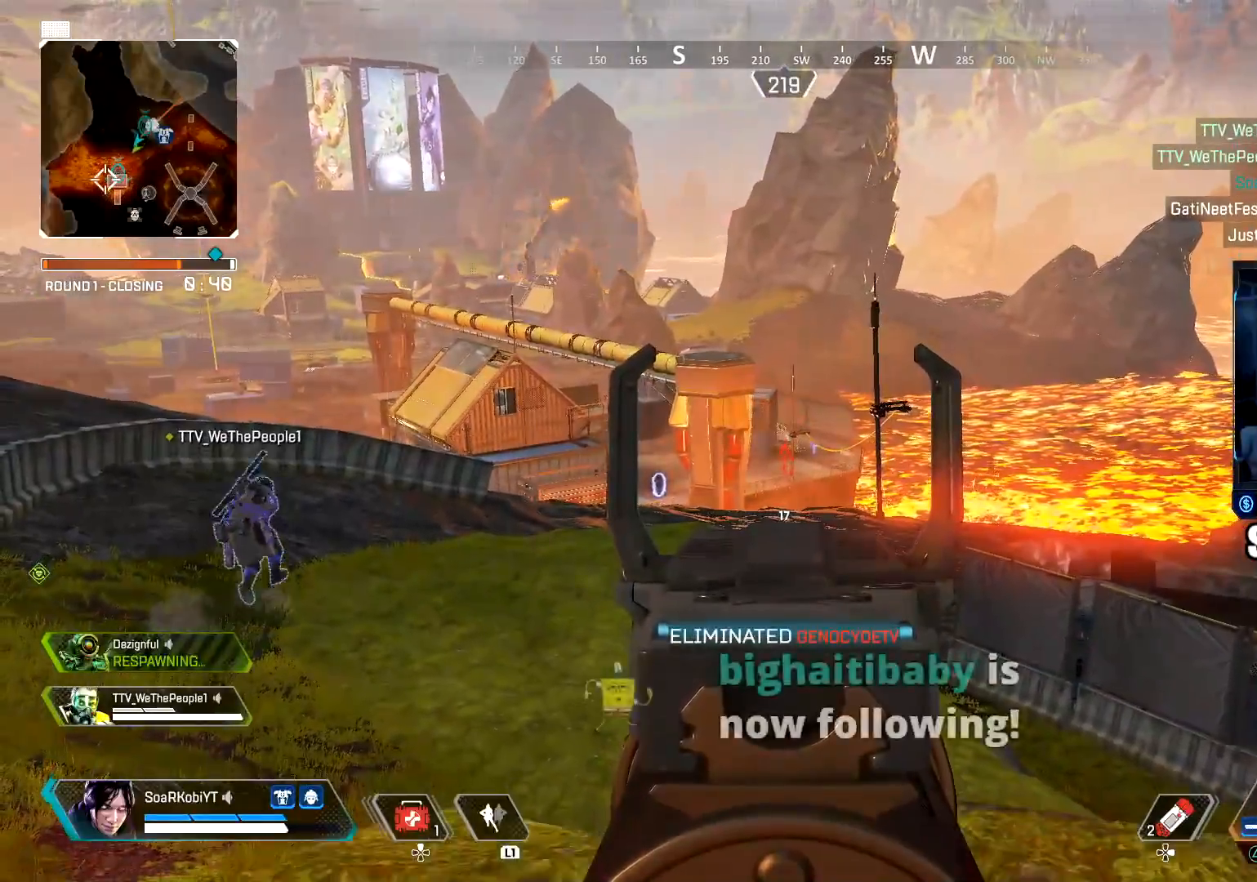
{"buttons": ["L2"], "left_stick": "center", "right_stick": "center", "events": [[150, "right_stick", "up"], [283, "left_stick", "center"], [317, "R2", "down"], [317, "right_stick", "center"], [450, "R2", "up"]]}
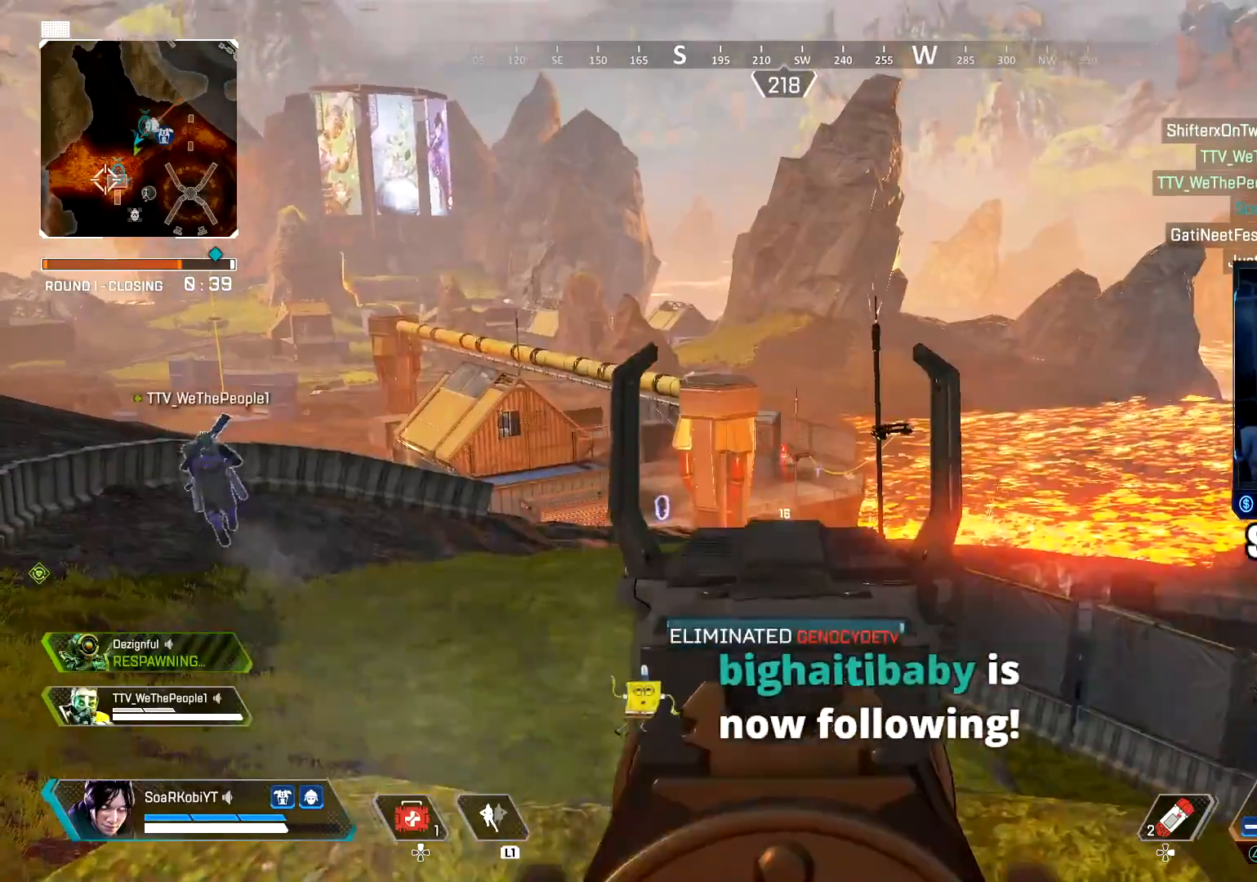
{"buttons": ["L2"], "left_stick": "center", "right_stick": "down", "events": [[17, "R2", "down"], [84, "right_stick", "down"], [150, "R2", "up"], [184, "R2", "down"], [317, "R2", "up"], [384, "R2", "down"], [501, "R2", "up"]]}
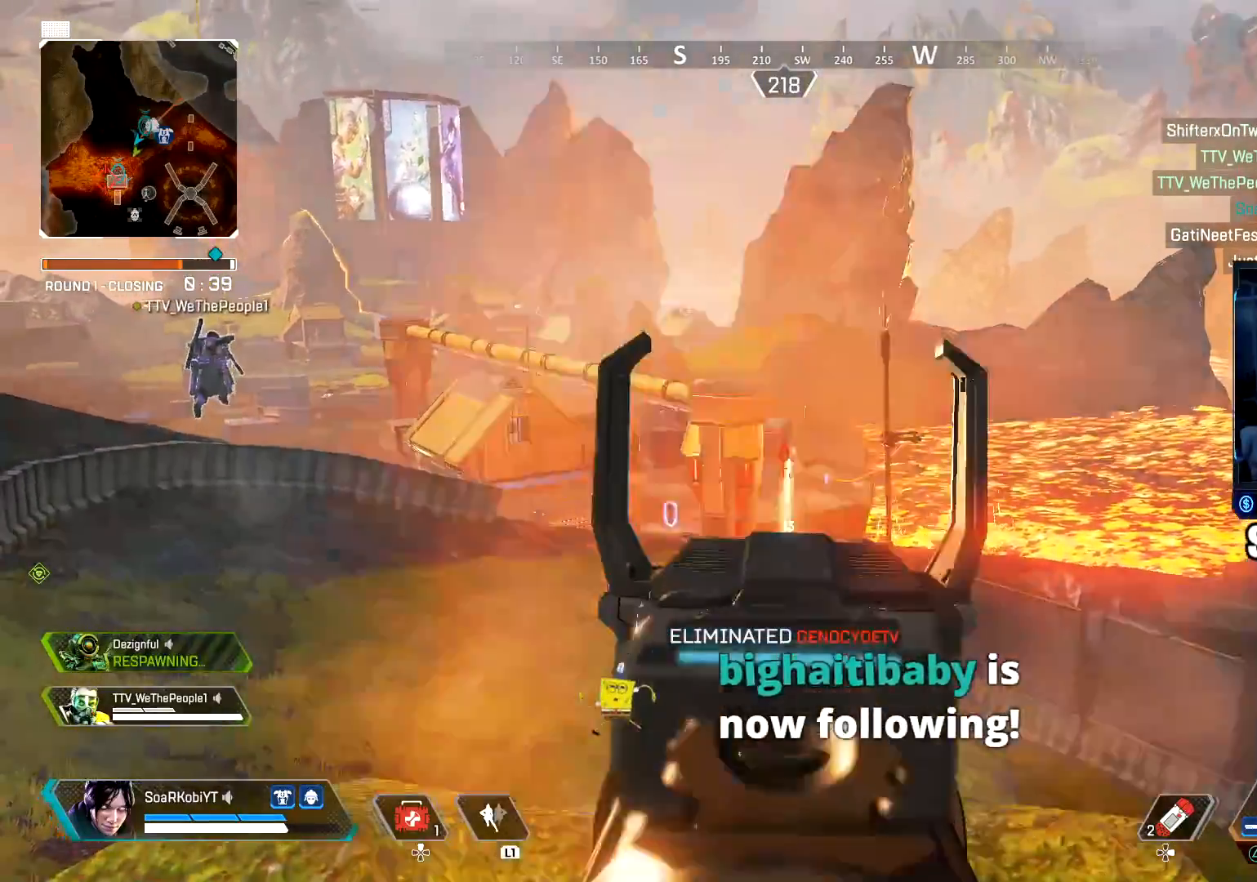
{"buttons": ["L2"], "left_stick": "up-left", "right_stick": "down", "events": [[50, "R2", "down"], [183, "R2", "up"], [283, "R2", "down"], [383, "R2", "up"], [483, "left_stick", "up-left"]]}
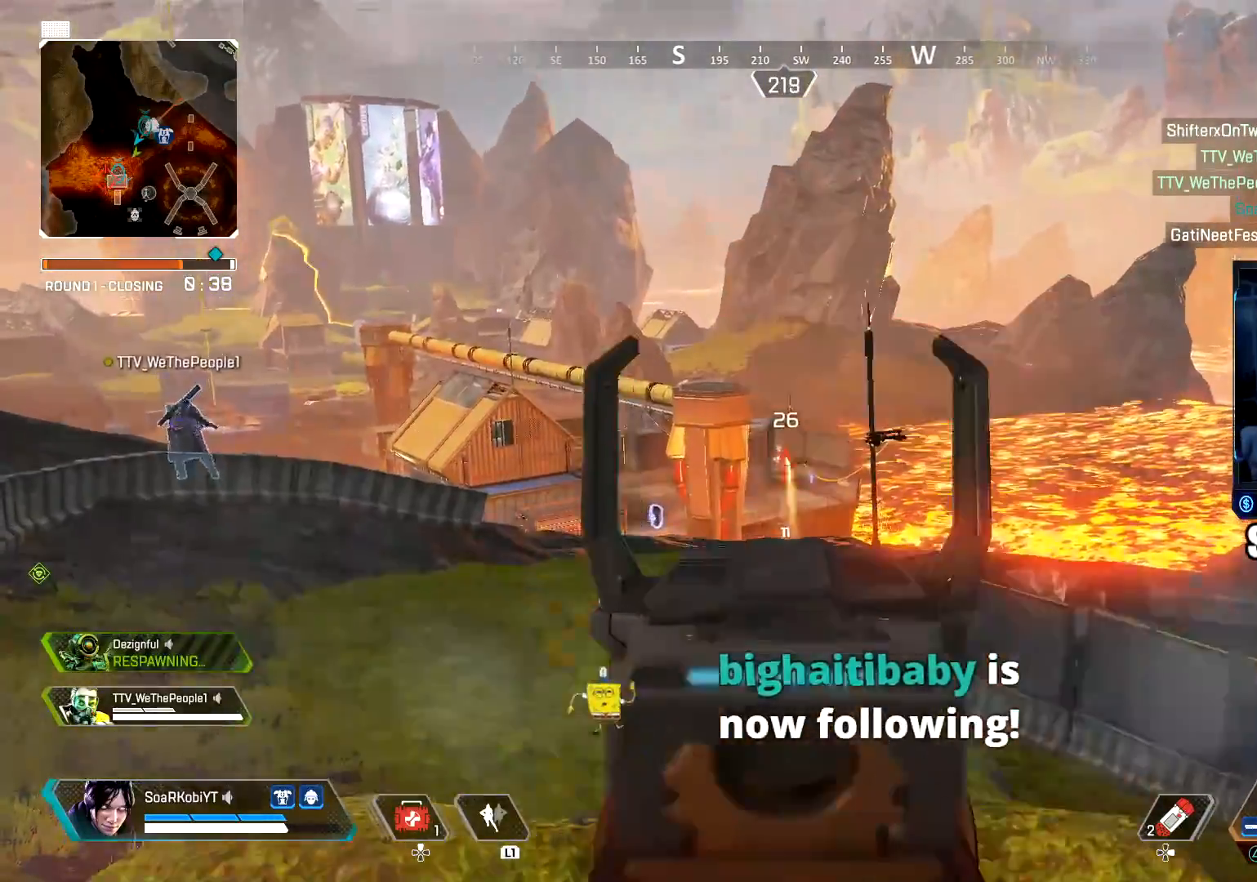
{"buttons": ["L3"], "left_stick": "up-left", "right_stick": "center", "events": [[51, "L2", "up"], [67, "SQUARE", "down"], [101, "right_stick", "center"], [151, "SQUARE", "up"], [167, "L3", "down"], [301, "L3", "up"], [368, "L3", "down"]]}
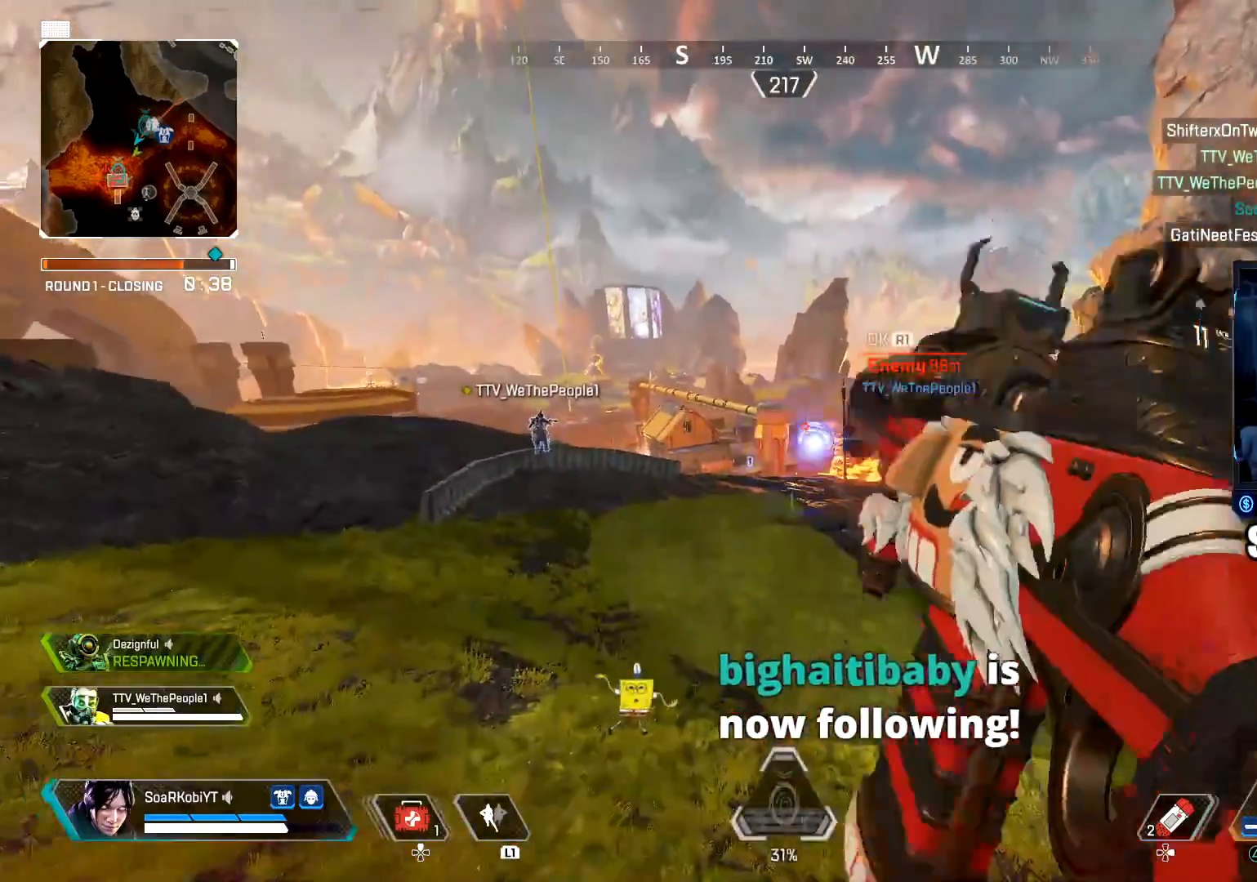
{"buttons": [], "left_stick": "up", "right_stick": "center", "events": [[17, "CIRCLE", "down"], [33, "L3", "up"], [33, "left_stick", "up"], [300, "CIRCLE", "up"]]}
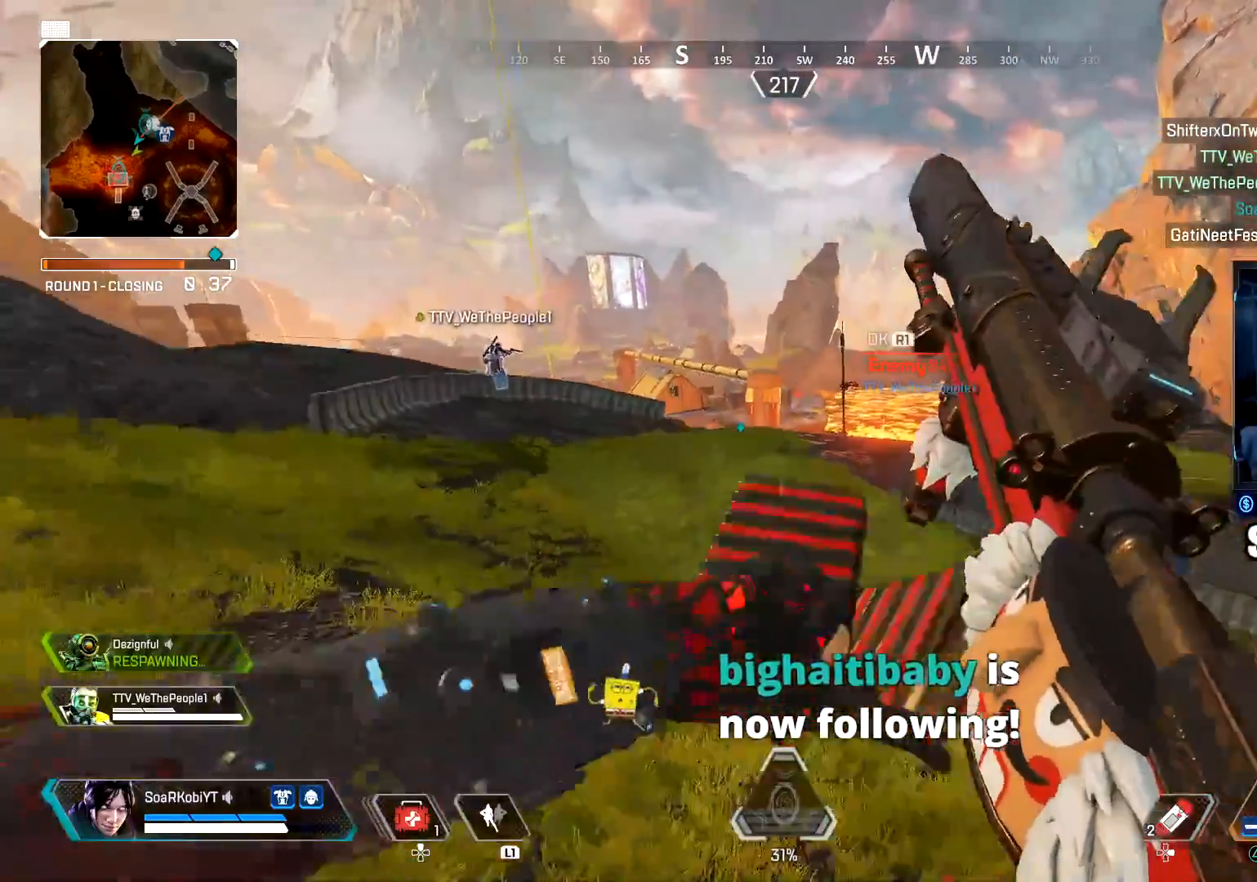
{"buttons": [], "left_stick": "up", "right_stick": "center", "events": [[334, "L3", "down"], [451, "L3", "up"]]}
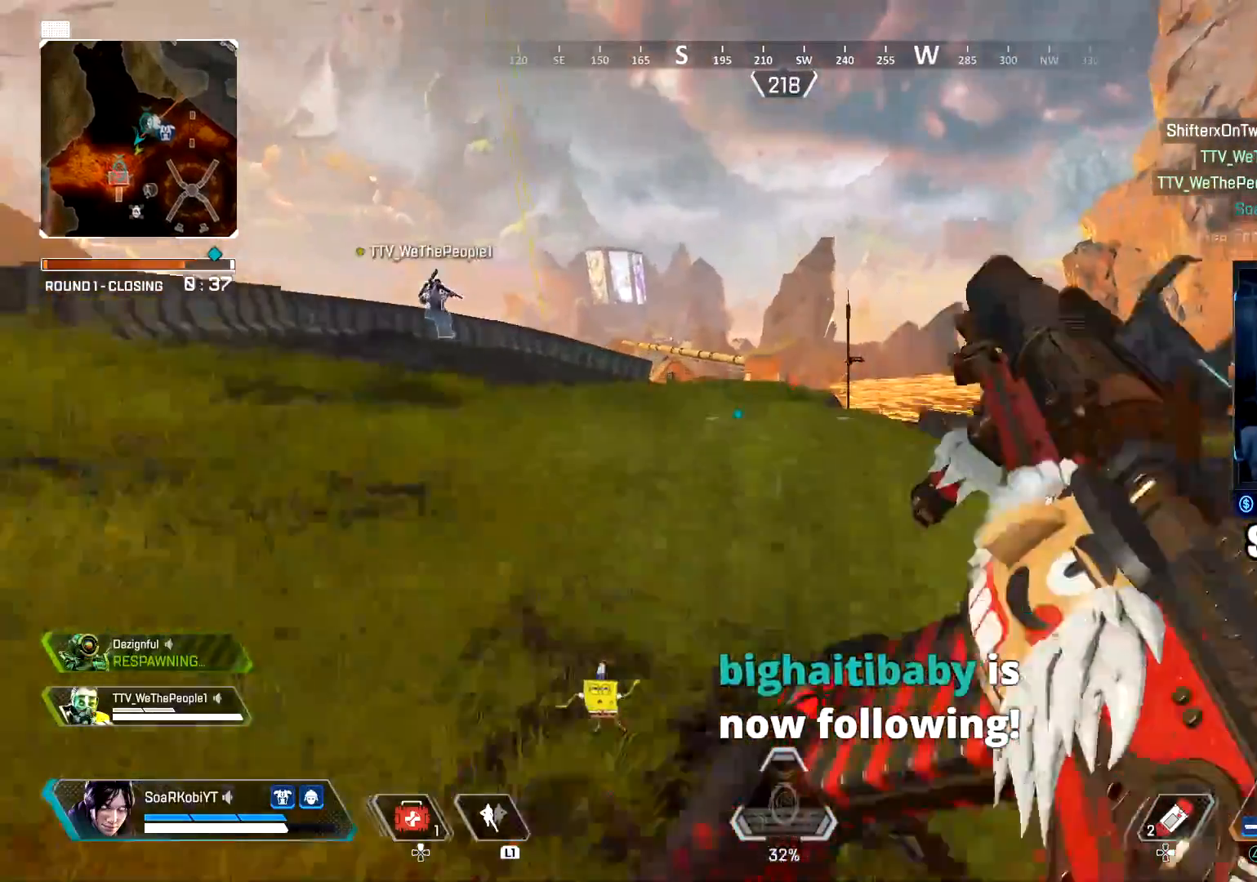
{"buttons": [], "left_stick": "up", "right_stick": "center", "events": [[67, "L3", "down"], [183, "L3", "up"], [334, "L3", "down"], [450, "L3", "up"]]}
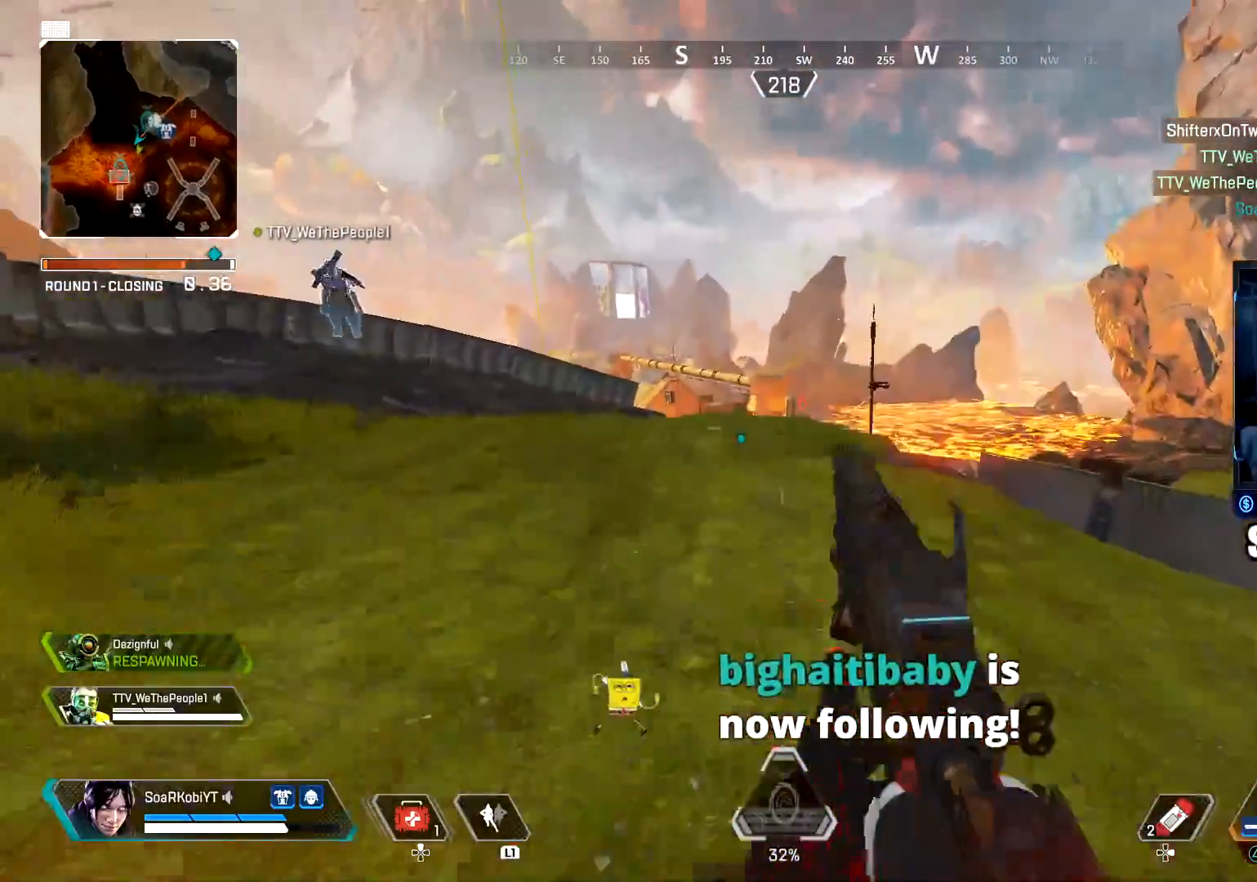
{"buttons": [], "left_stick": "up", "right_stick": "center", "events": []}
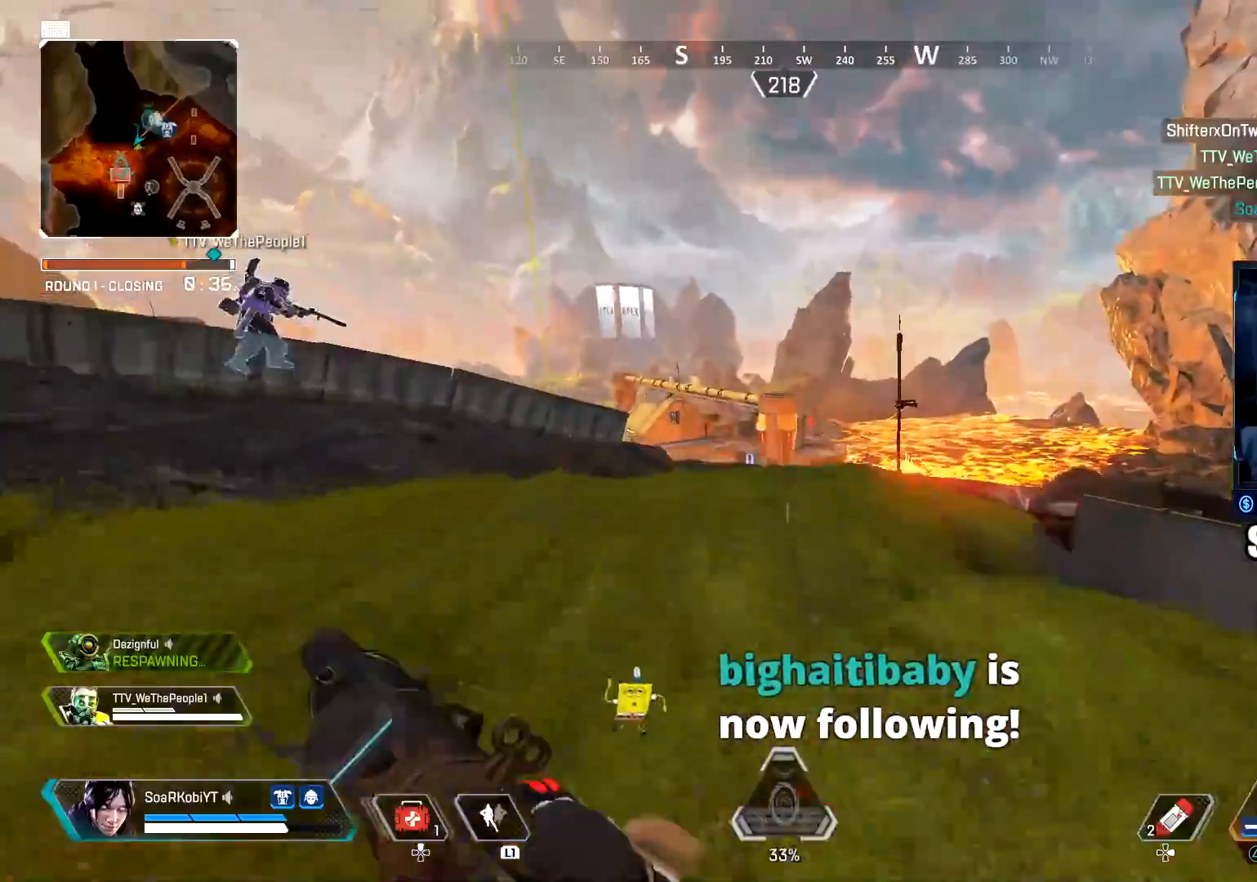
{"buttons": [], "left_stick": "up", "right_stick": "center", "events": []}
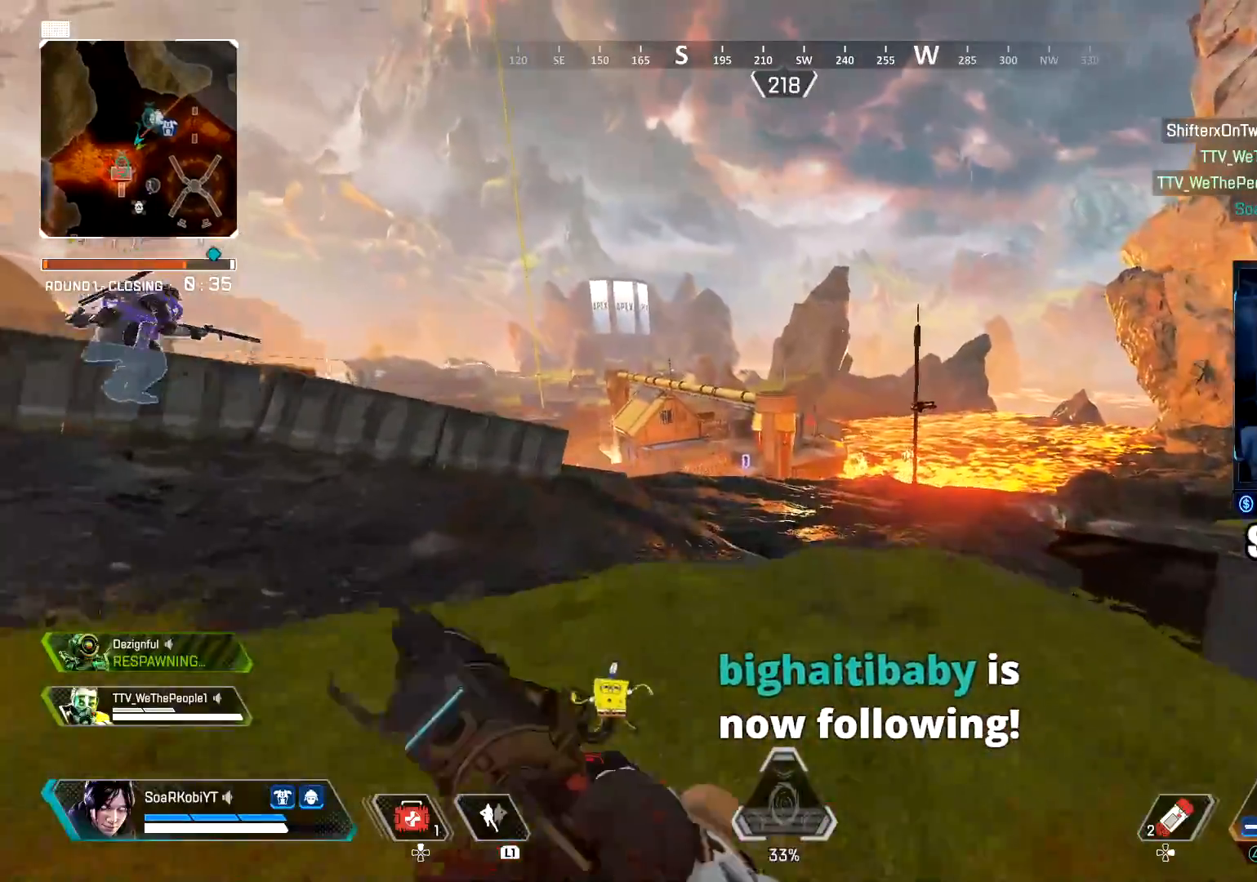
{"buttons": ["CIRCLE"], "left_stick": "up", "right_stick": "center", "events": [[418, "CIRCLE", "down"]]}
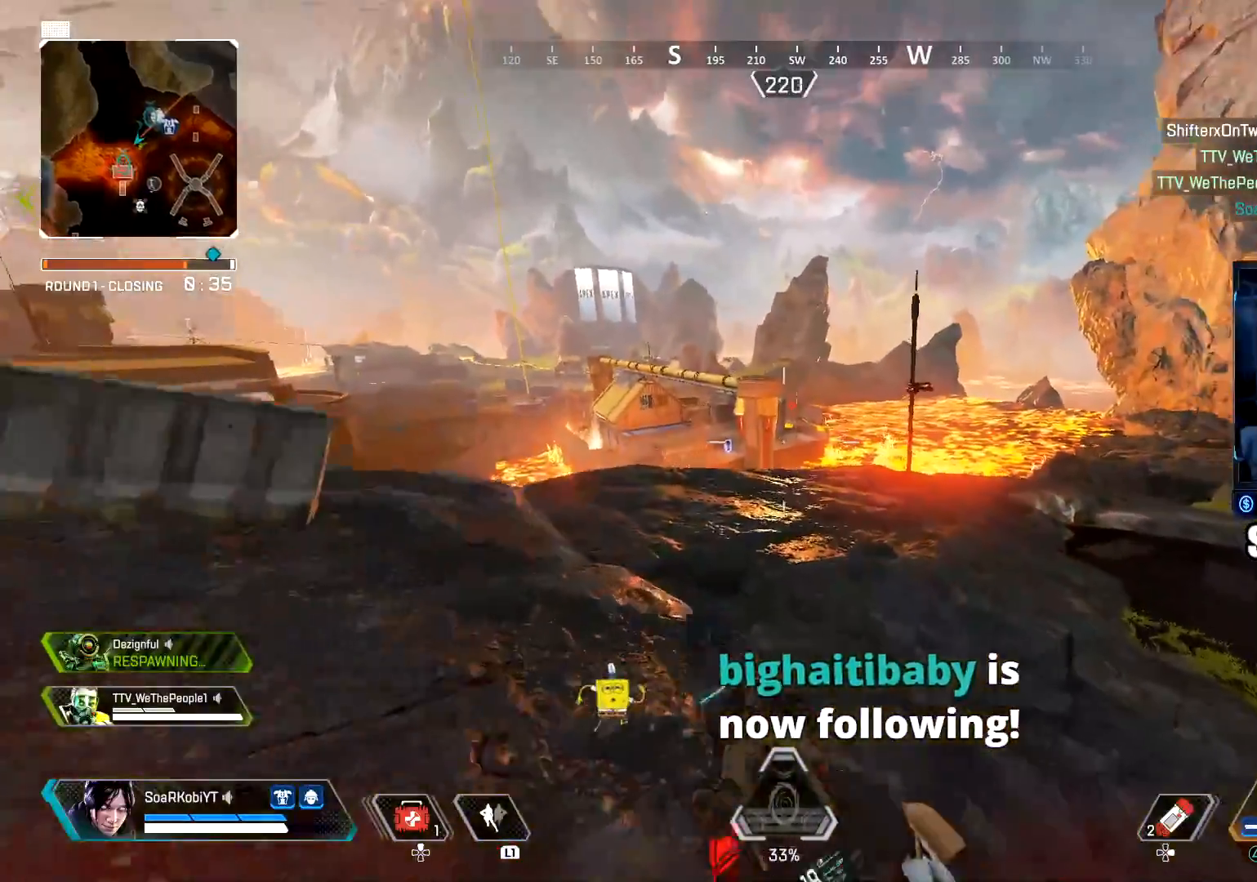
{"buttons": [], "left_stick": "right", "right_stick": "center", "events": [[83, "CIRCLE", "up"], [183, "CROSS", "down"], [217, "left_stick", "right"], [284, "CROSS", "up"], [400, "TRIANGLE", "down"], [467, "TRIANGLE", "up"]]}
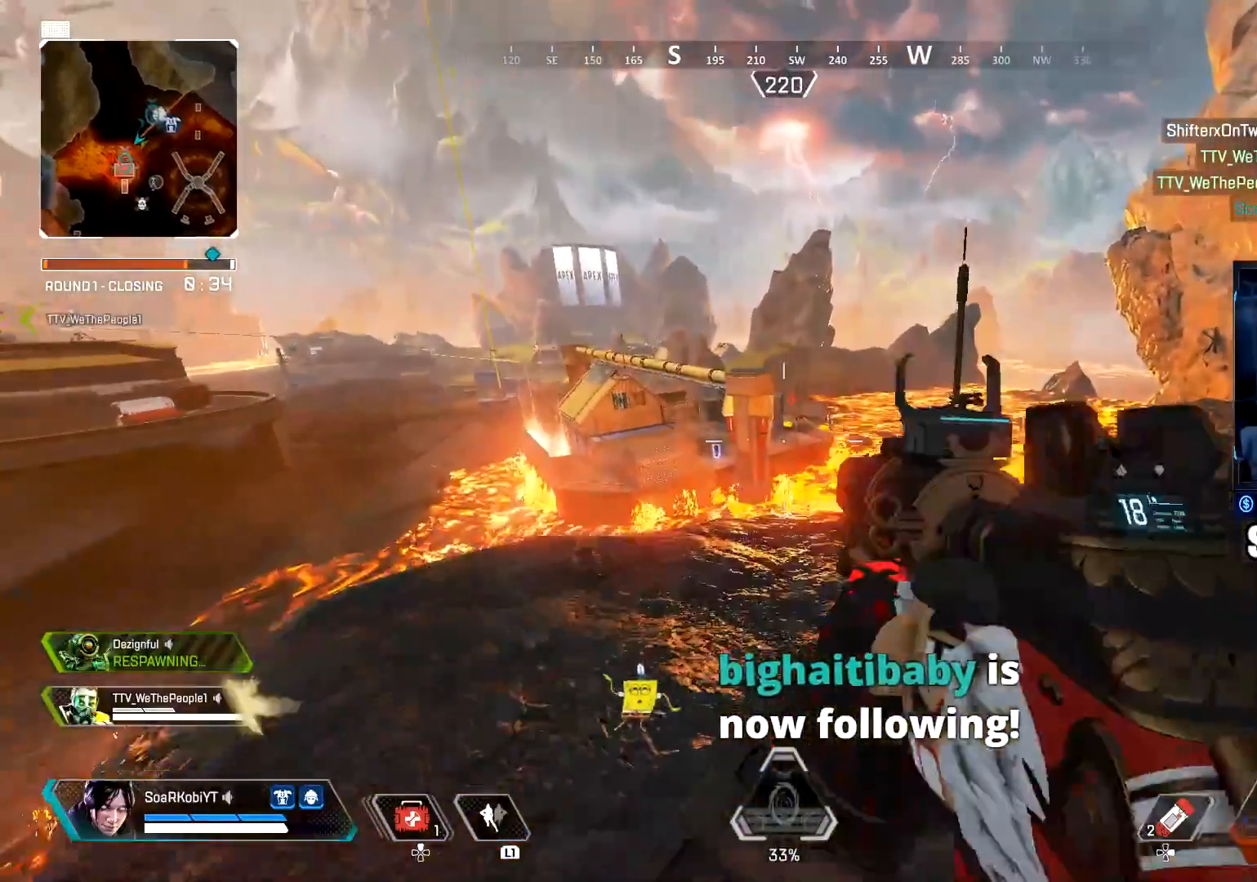
{"buttons": ["L3"], "left_stick": "up-right", "right_stick": "center", "events": [[284, "left_stick", "up-right"], [501, "L3", "down"]]}
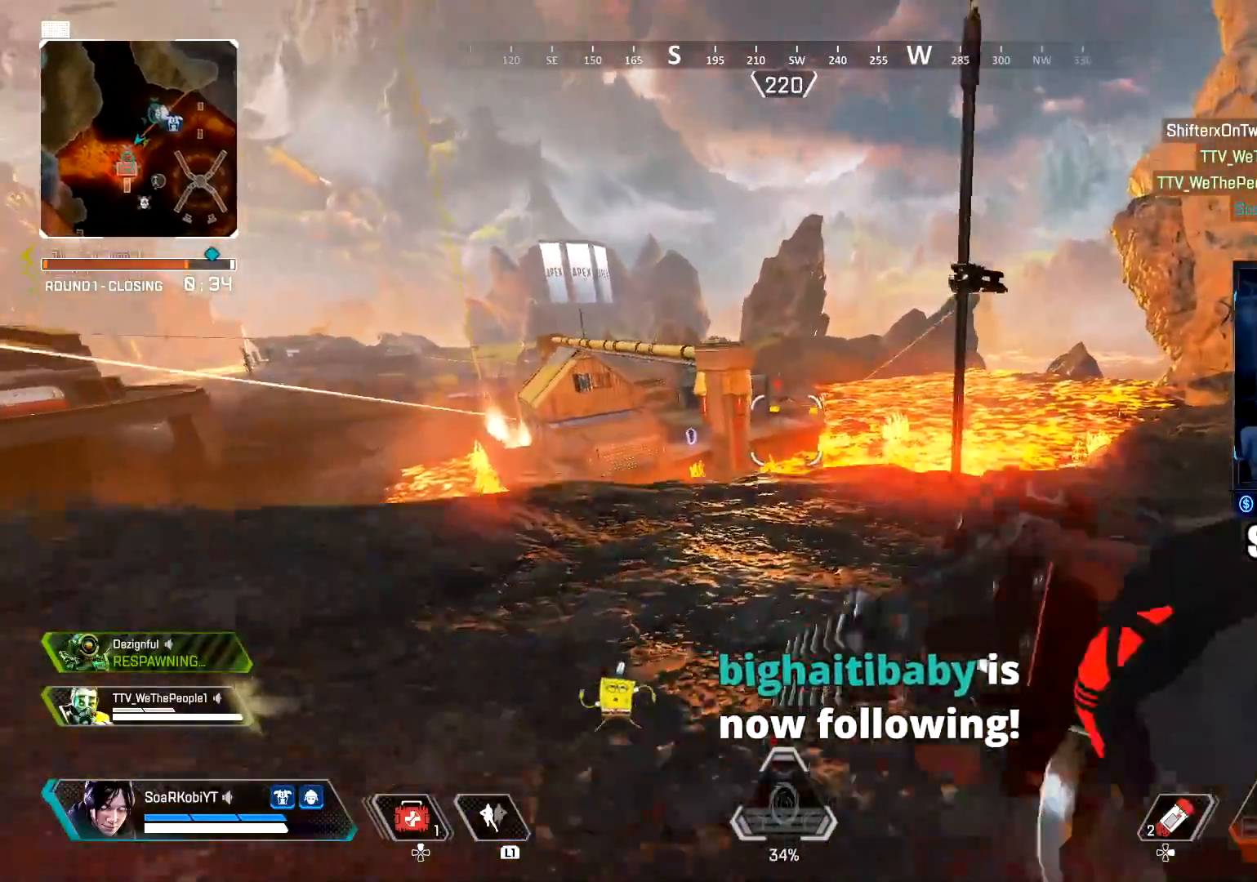
{"buttons": [], "left_stick": "up", "right_stick": "center", "events": [[133, "L3", "up"], [250, "L3", "down"], [384, "L3", "up"], [384, "left_stick", "up"]]}
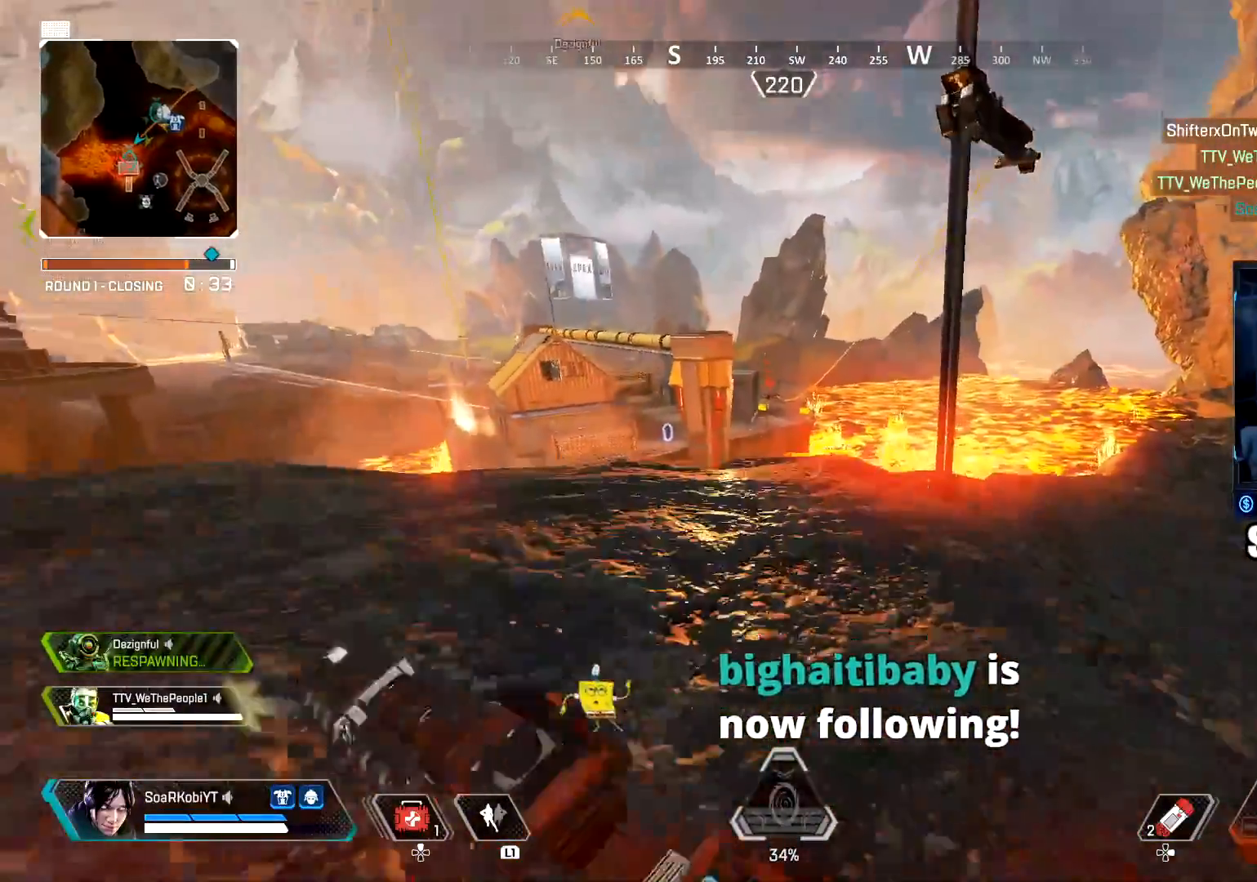
{"buttons": [], "left_stick": "up", "right_stick": "center", "events": []}